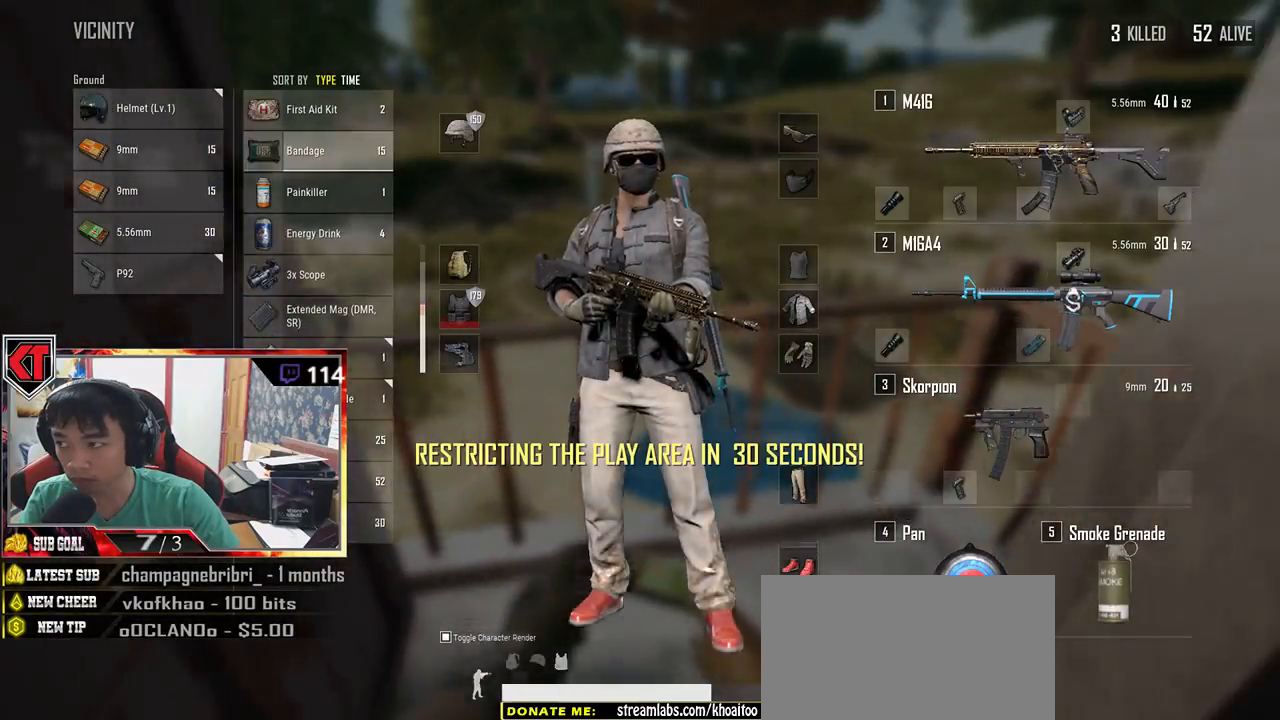
Gameplay with keyboard and mouse; each line is a JSON object with the keys and mouse buttons held at the frame after it. "events" lists presses ("down") and releases ("up") of "a", "c", "ctrl", "d", "e", "f", "q", "r", "s", "shift", "space", "tab", "v", "w", "x", "z", "mouse_left", "mouse_wheel", "mouse_right" and "mouse_mb5" between this image and that frame as [ms after this image, input, new state], when the widget could be followed in between. "mouse_left", "mouse_wheel", "mouse_right", "mouse_mb5" = the "left", "wheel", "right", "mb5" buttons of the "mouse" list. No other keys are recorded. "wheel" means that the mouse wheel is clicked or scrolled. Mouse movement is not recorded.
{"keys": ["w"], "mouse": [], "events": [[17, "tab", "up"], [150, "s", "up"], [267, "w", "down"]]}
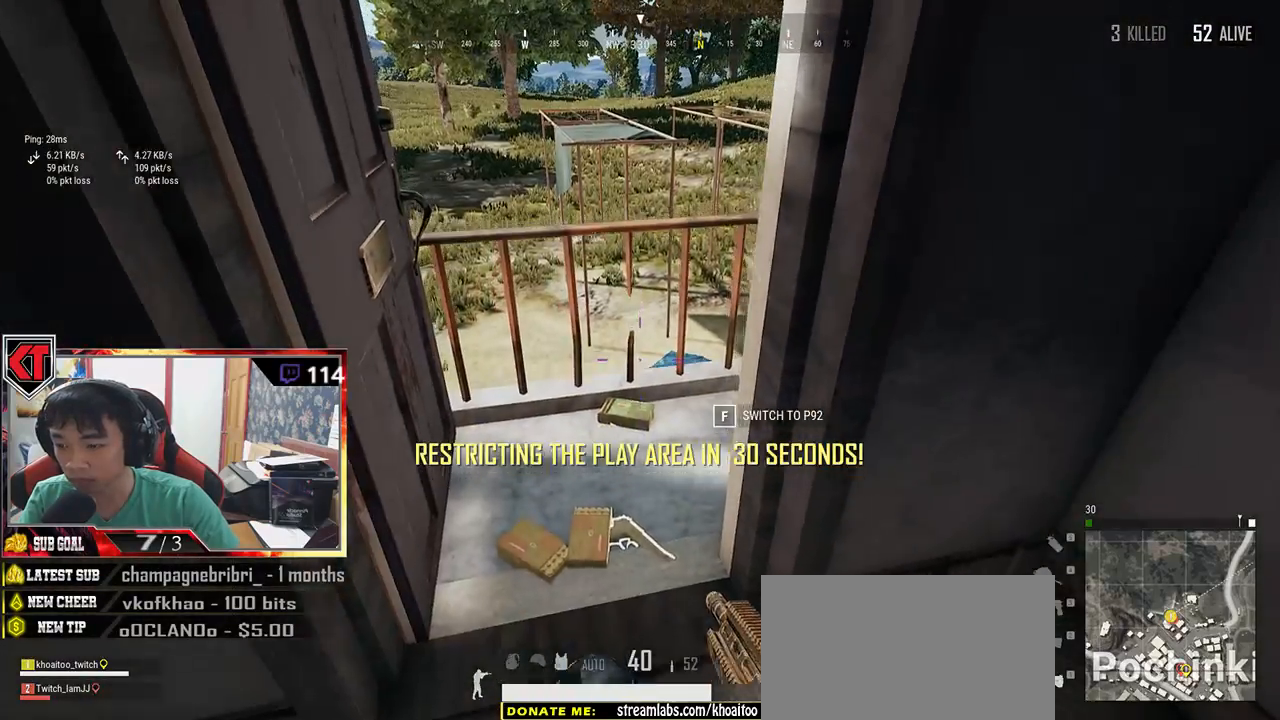
{"keys": [], "mouse": [], "events": [[17, "w", "up"], [250, "w", "down"], [350, "tab", "down"], [450, "tab", "up"], [500, "w", "up"]]}
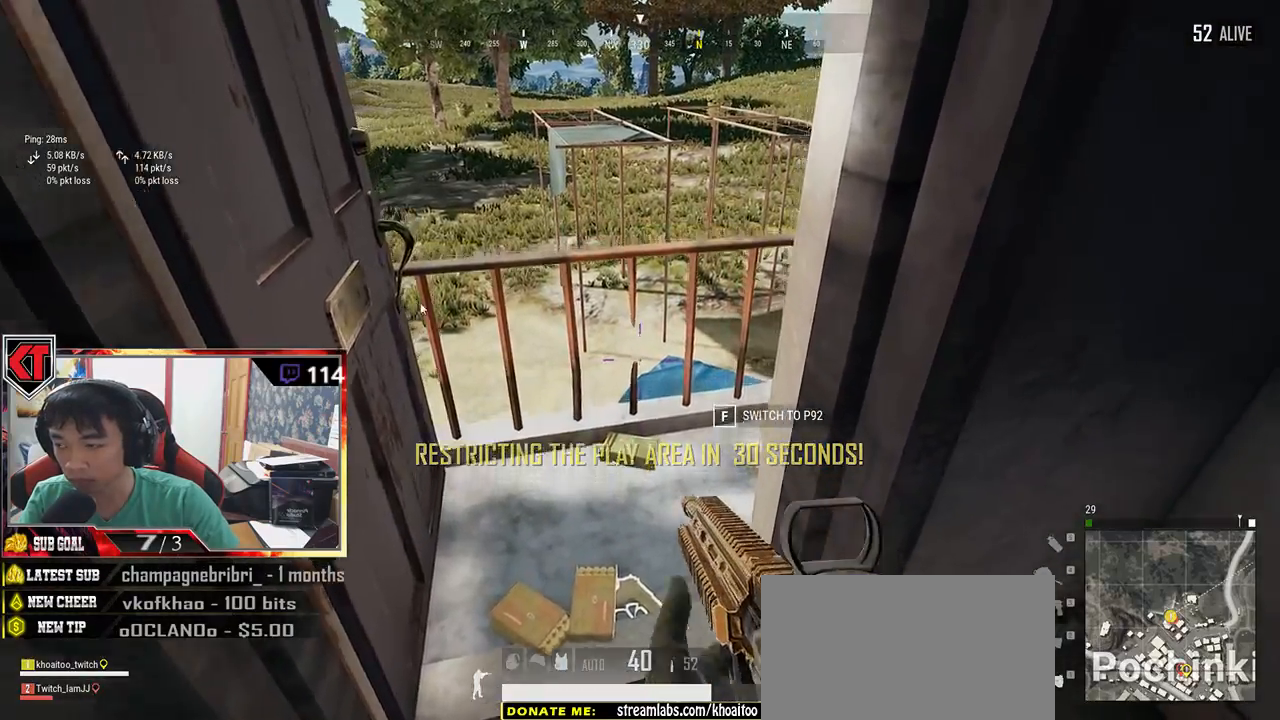
{"keys": ["w"], "mouse": [], "events": [[317, "mouse_left", "down"], [434, "mouse_left", "up"], [500, "w", "down"]]}
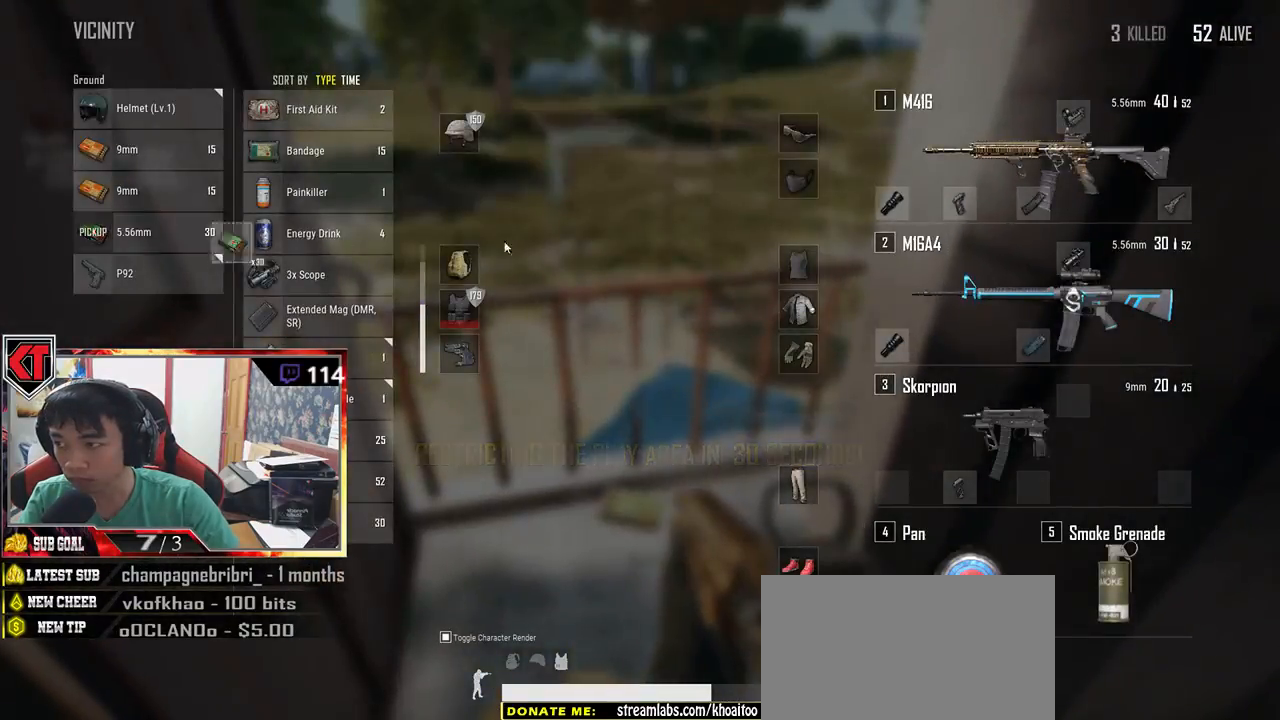
{"keys": ["space", "w"], "mouse": [], "events": [[17, "tab", "down"], [117, "tab", "up"], [434, "space", "down"]]}
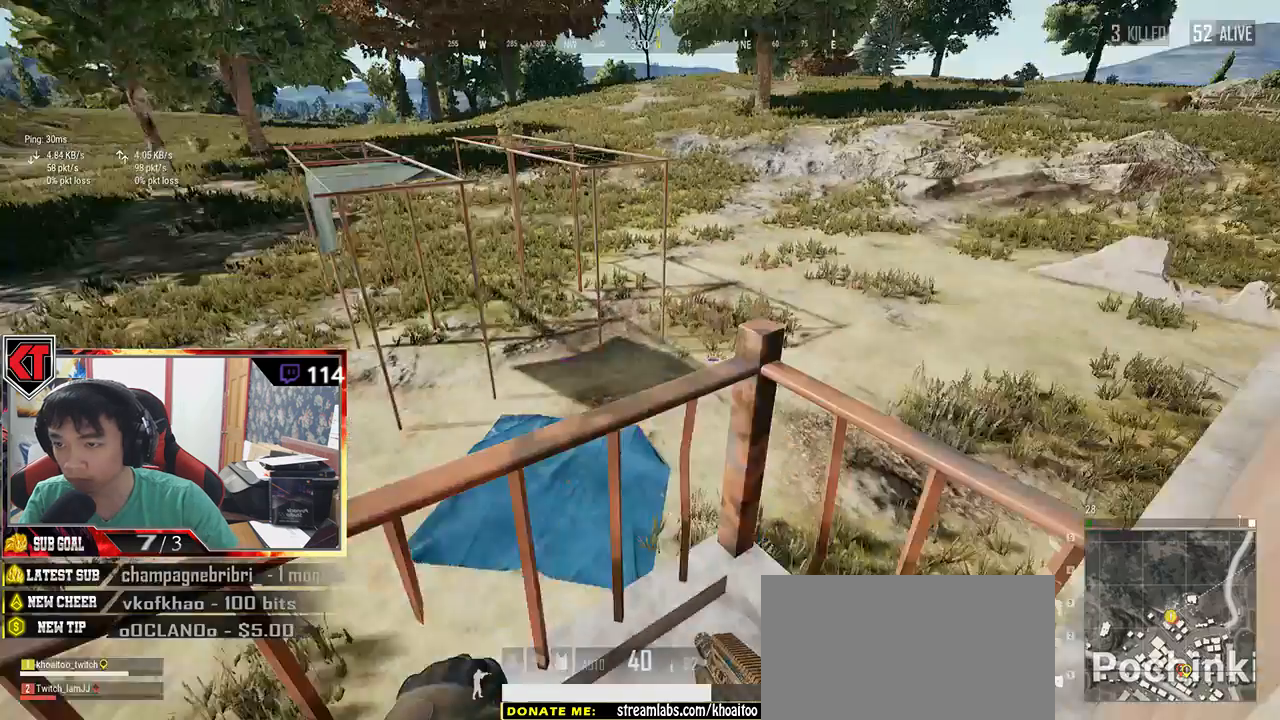
{"keys": ["w"], "mouse": [], "events": [[450, "space", "up"]]}
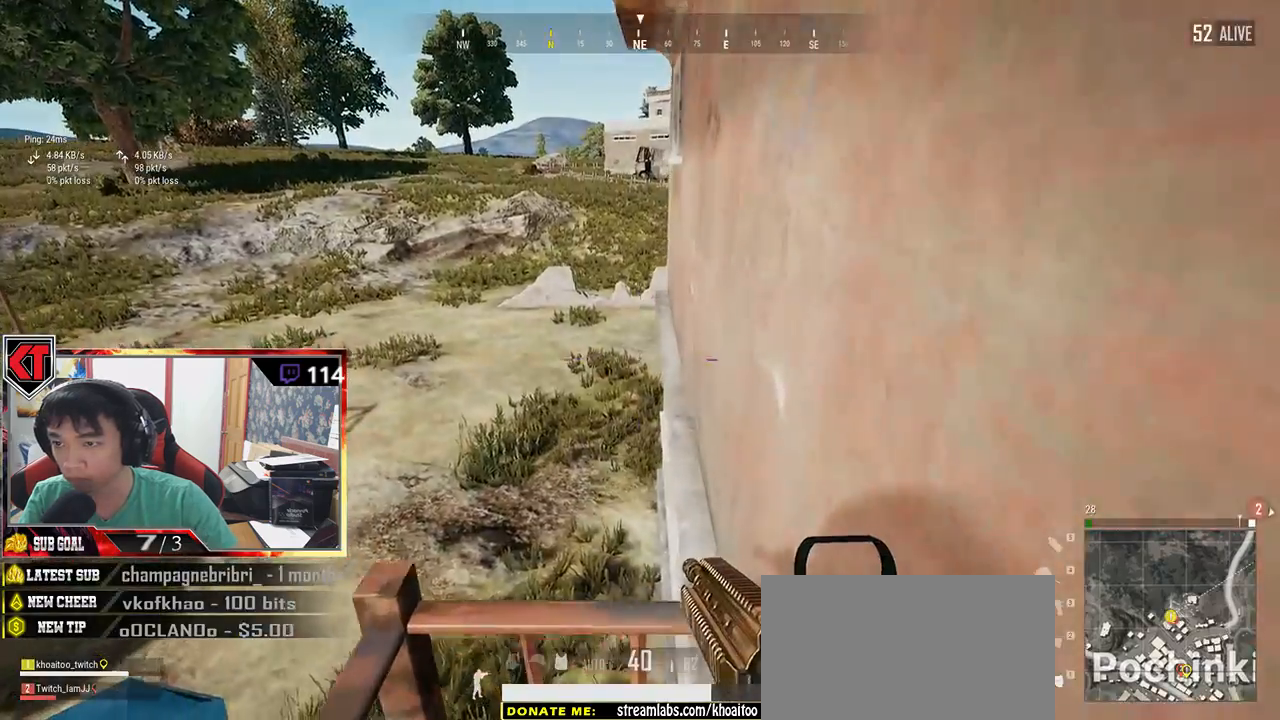
{"keys": ["w"], "mouse": [], "events": [[217, "c", "down"], [317, "c", "up"], [400, "c", "down"], [500, "c", "up"]]}
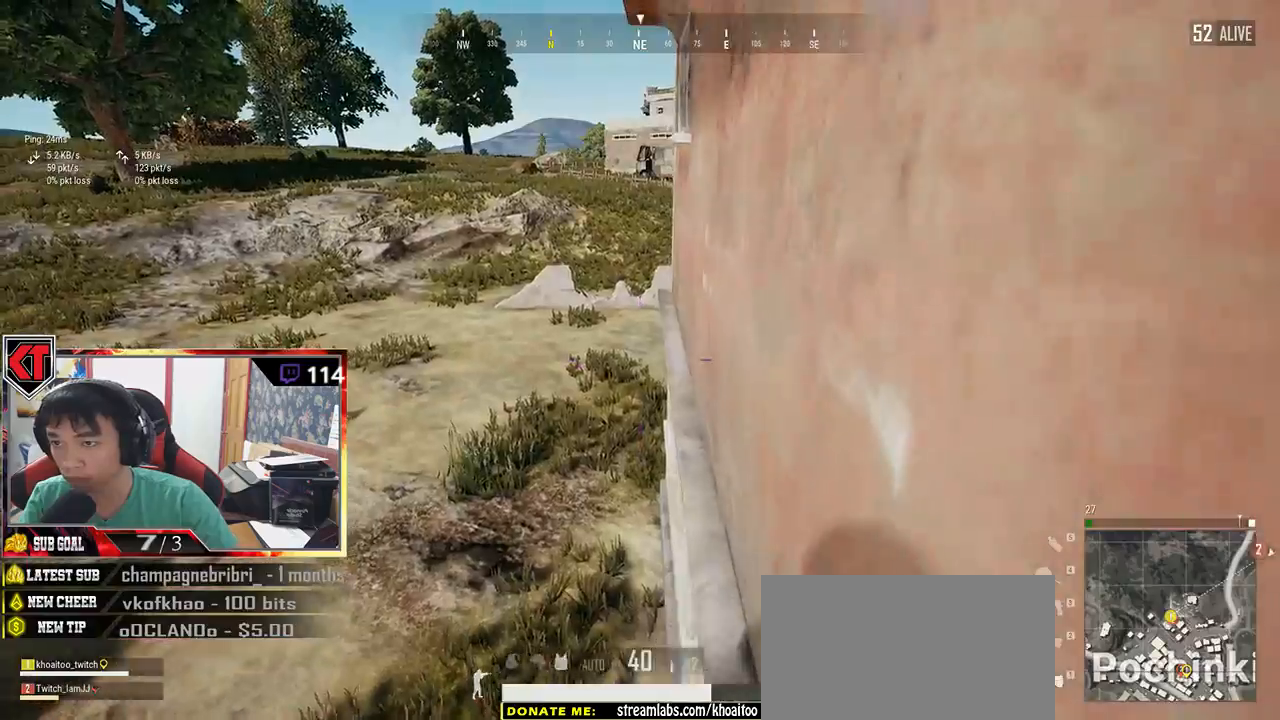
{"keys": ["w"], "mouse": [], "events": [[100, "c", "down"], [184, "c", "up"]]}
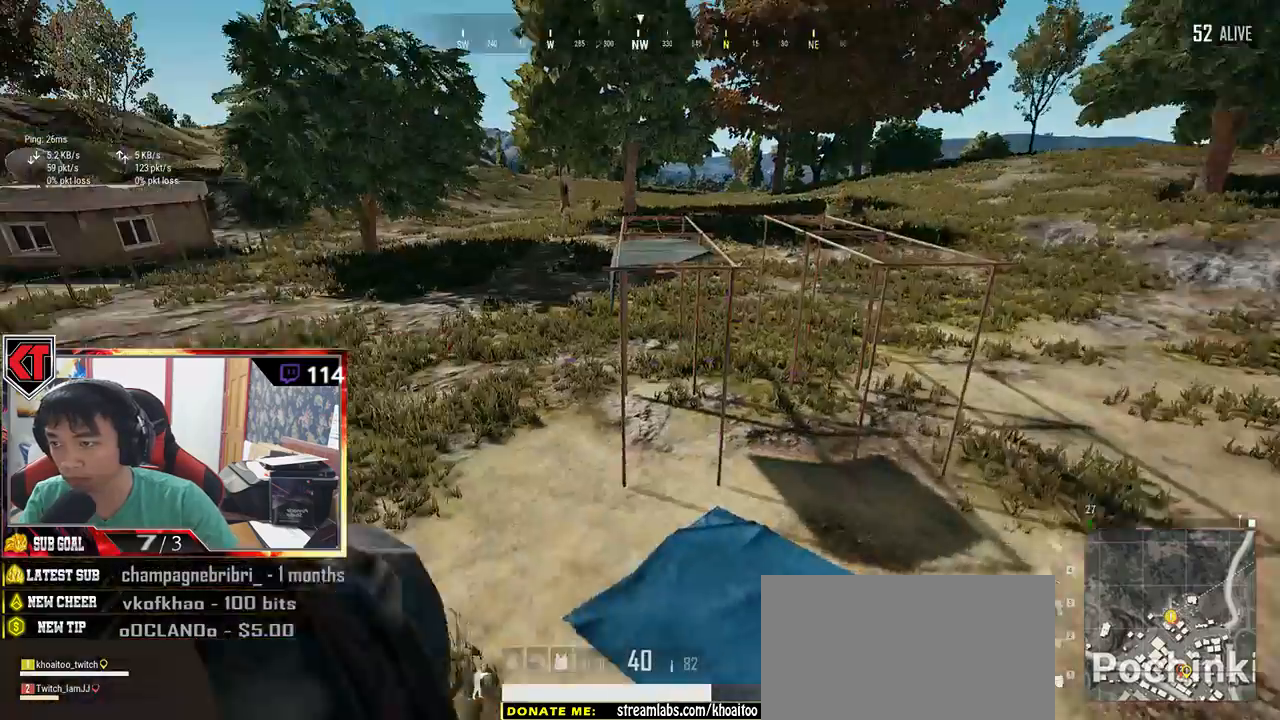
{"keys": ["w"], "mouse": [], "events": []}
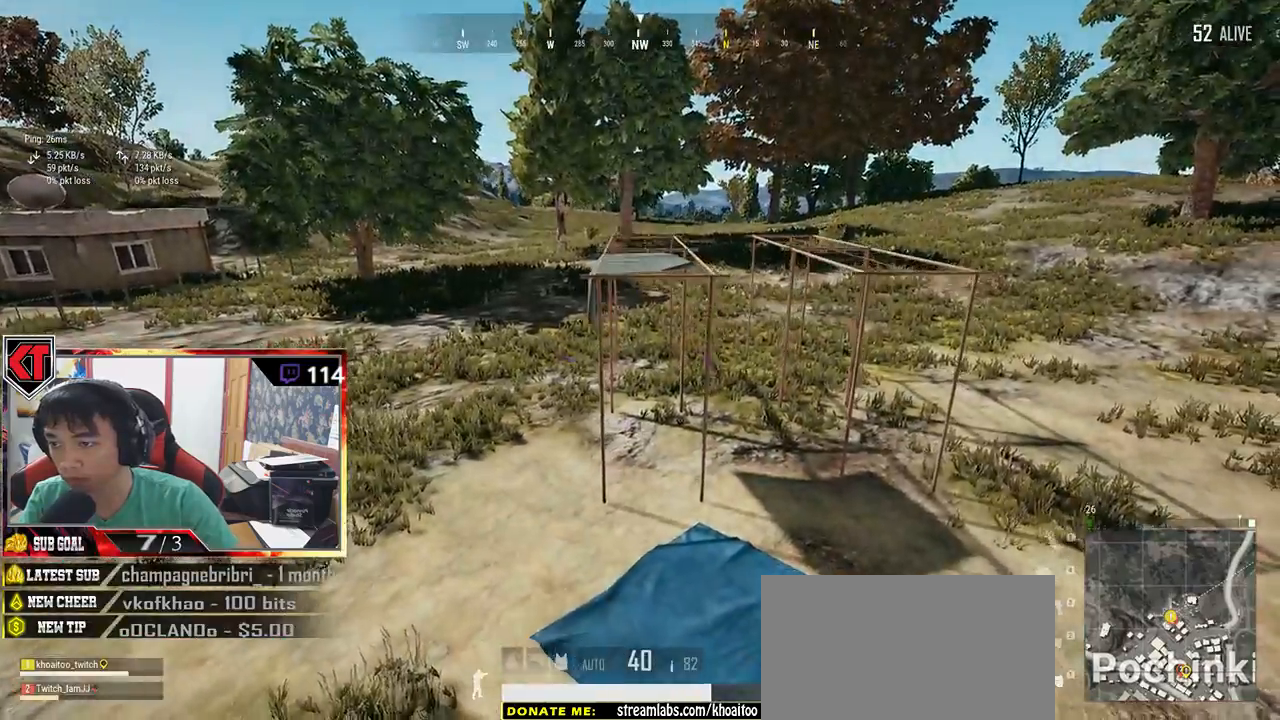
{"keys": ["shift", "w"], "mouse": [], "events": [[200, "shift", "down"]]}
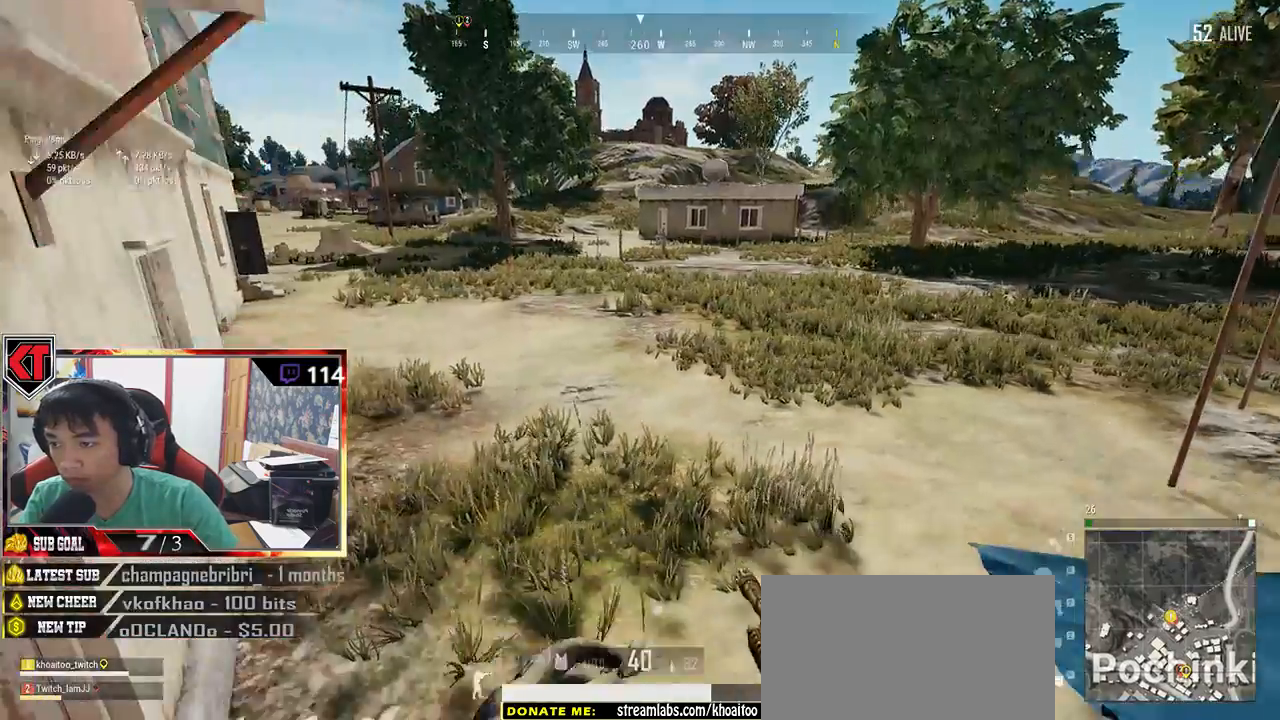
{"keys": ["shift", "w"], "mouse": [], "events": []}
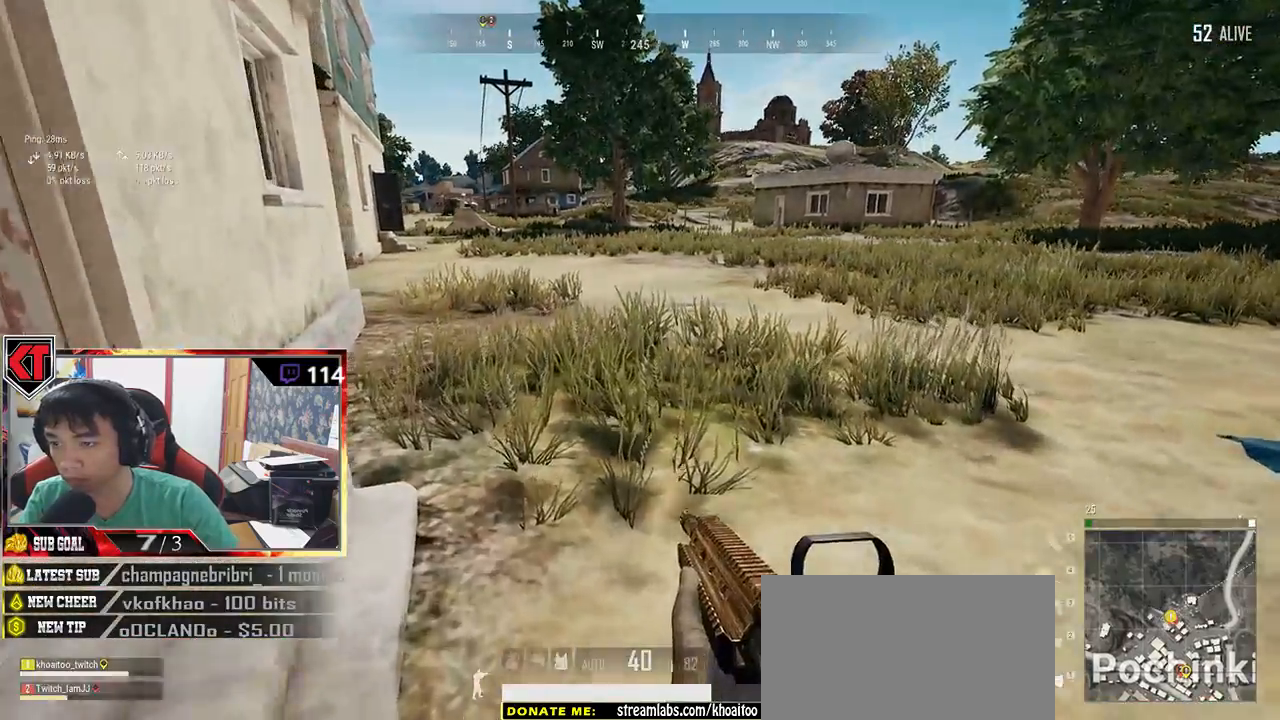
{"keys": ["shift", "w"], "mouse": [], "events": []}
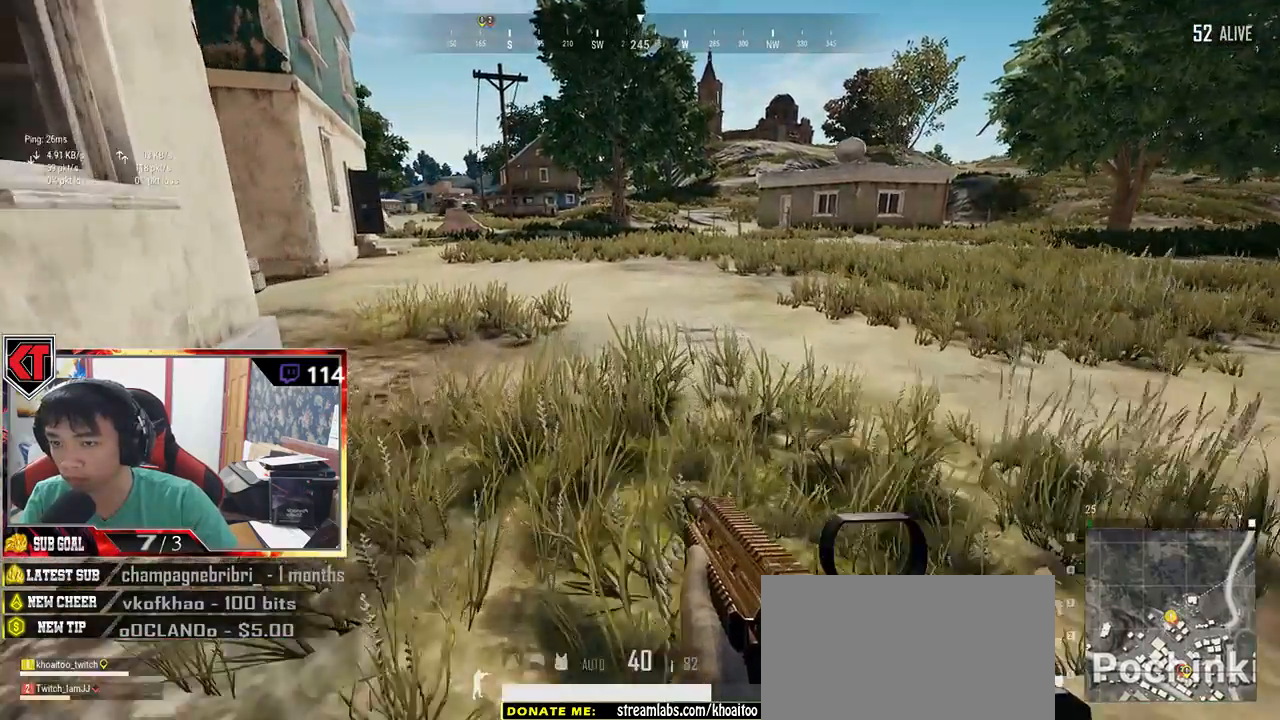
{"keys": ["d", "shift", "space", "w"], "mouse": [], "events": [[200, "d", "down"], [334, "space", "down"]]}
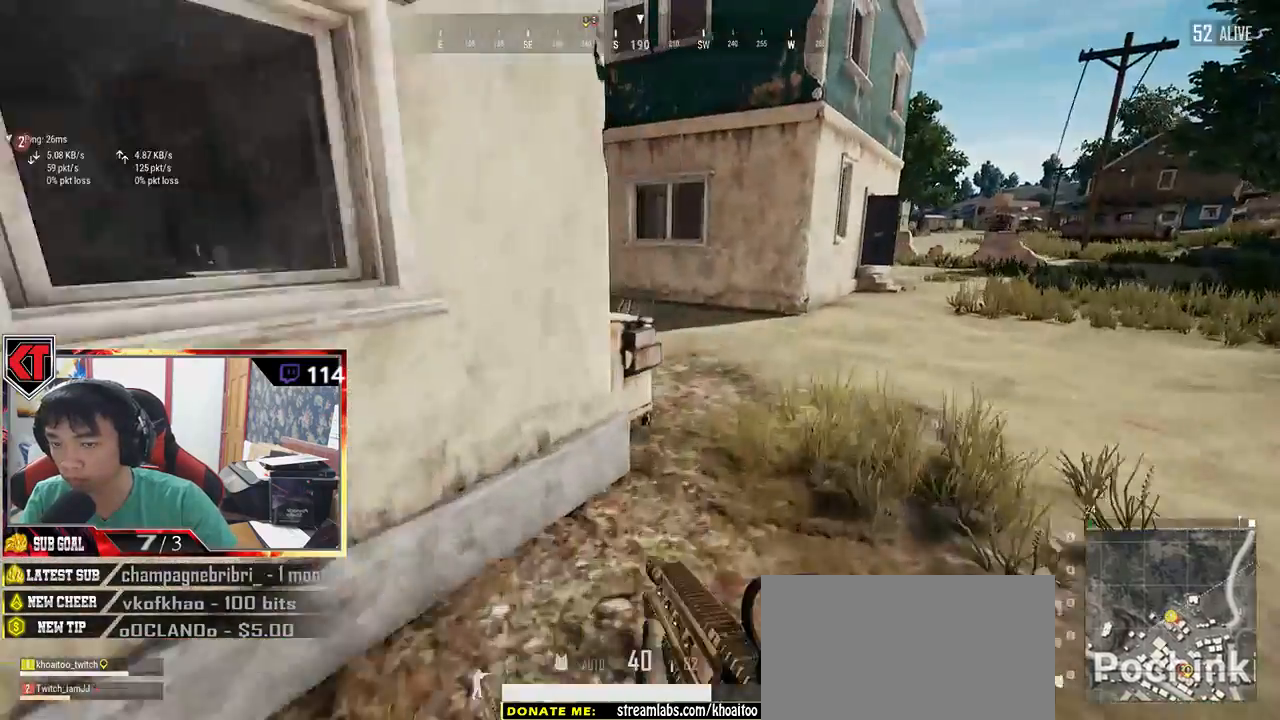
{"keys": ["shift", "w"], "mouse": [], "events": [[17, "space", "up"], [150, "d", "up"]]}
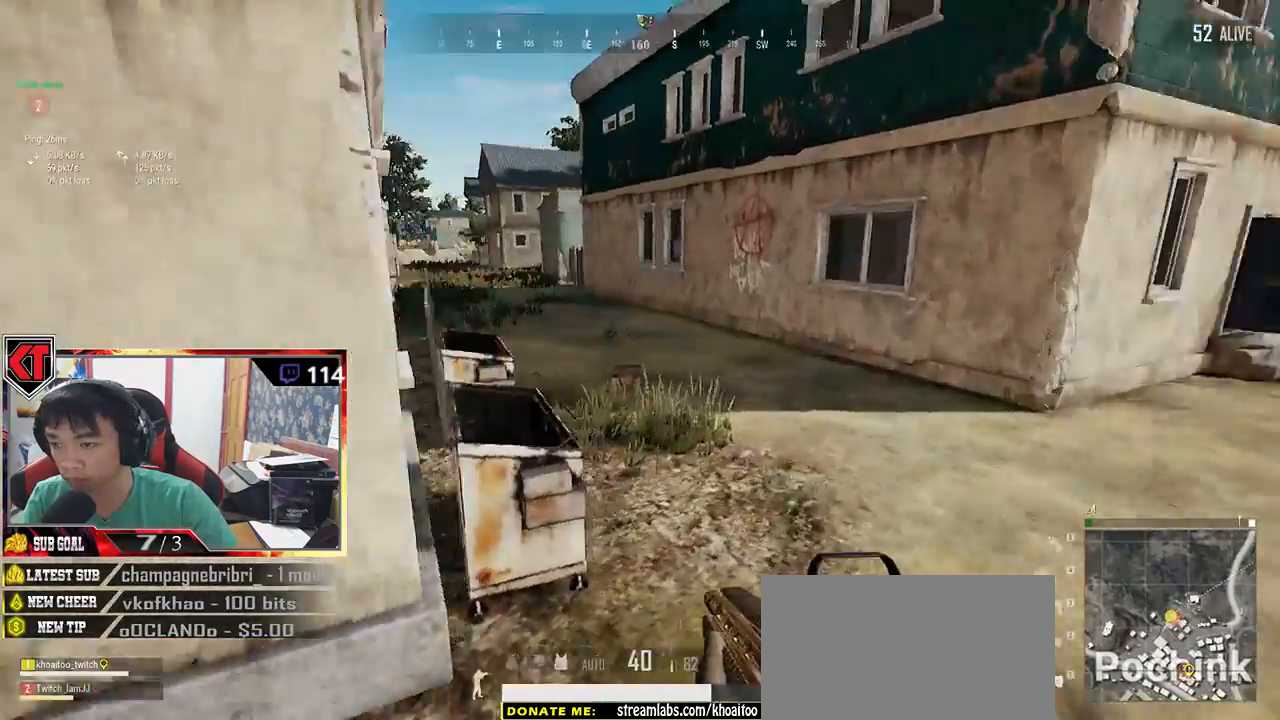
{"keys": ["shift", "w"], "mouse": [], "events": []}
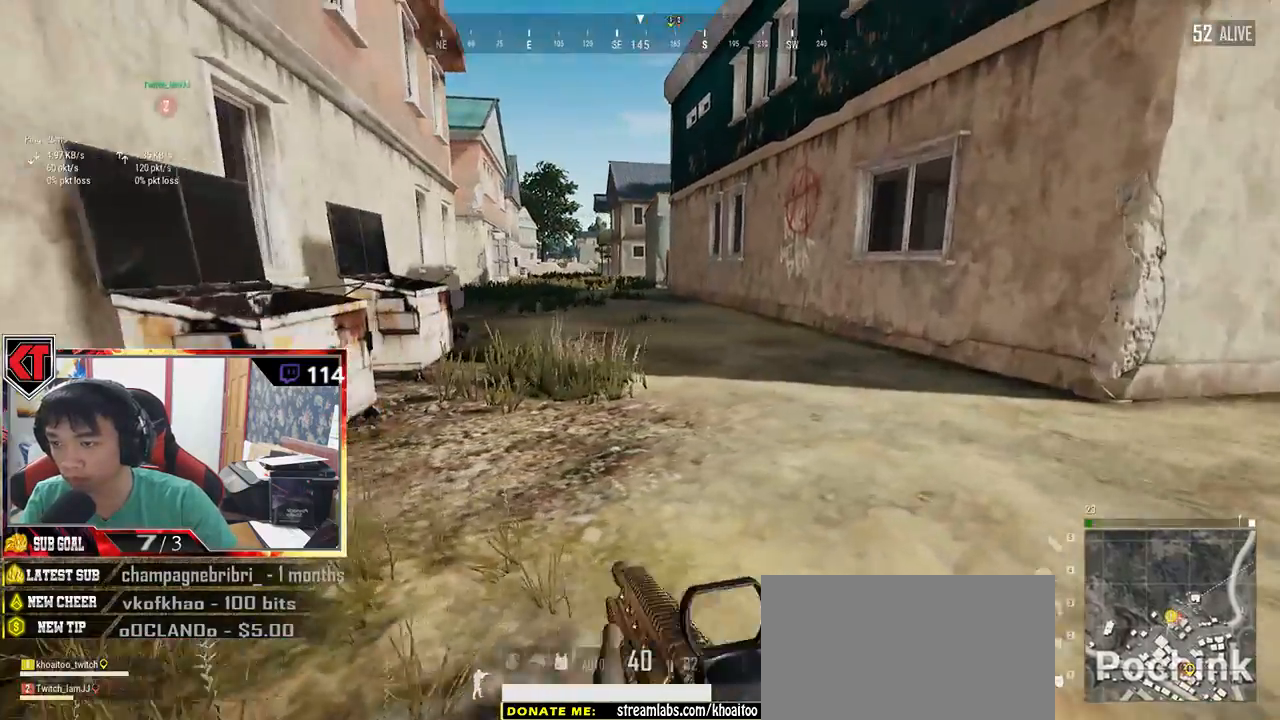
{"keys": ["shift", "w"], "mouse": []}
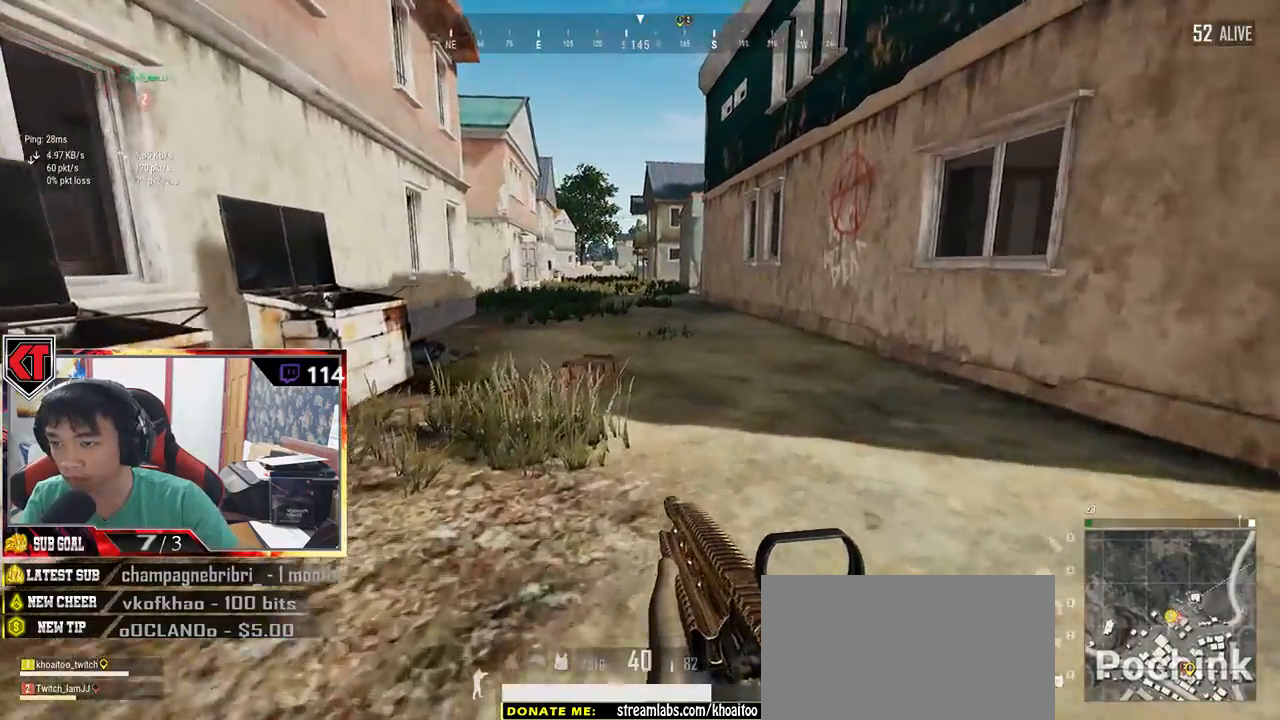
{"keys": ["w"], "mouse": [], "events": [[117, "space", "down"], [300, "space", "up"], [334, "shift", "up"]]}
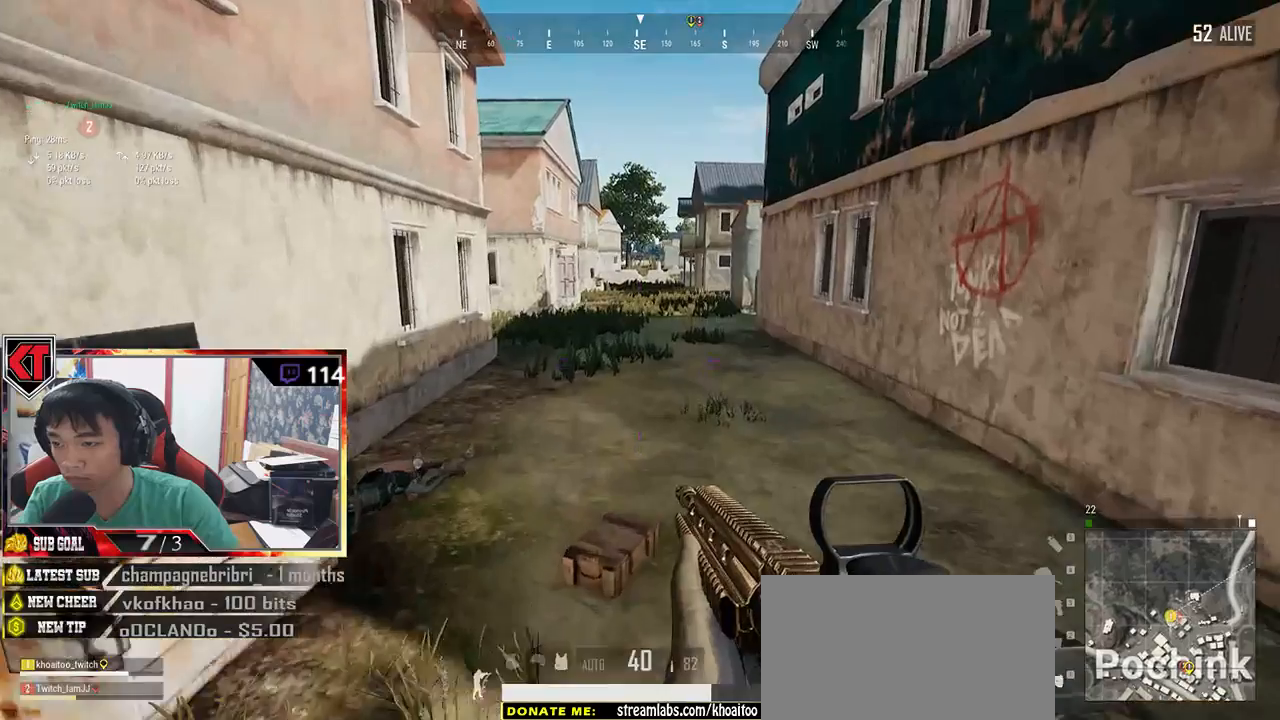
{"keys": ["w"], "mouse": [], "events": [[234, "tab", "down"], [367, "tab", "up"]]}
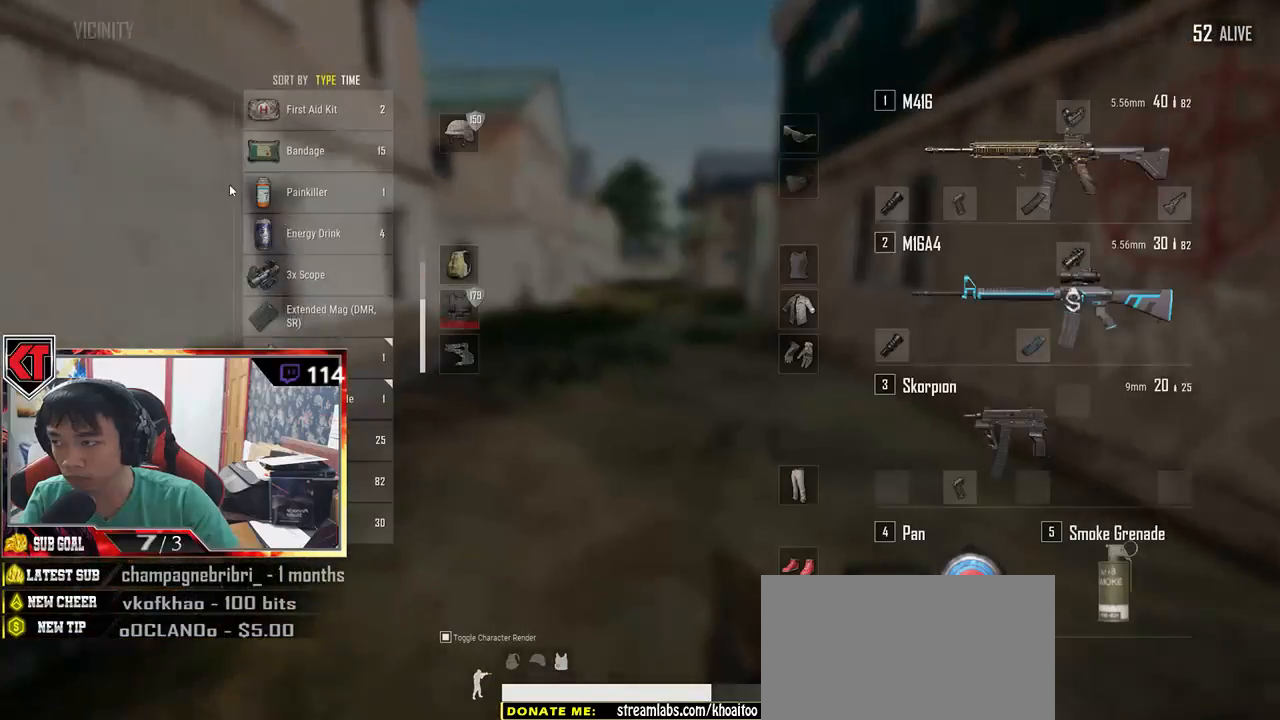
{"keys": ["s"], "mouse": [], "events": [[67, "a", "down"], [100, "w", "up"], [384, "s", "down"], [417, "mouse_right", "down"], [484, "a", "up"], [484, "mouse_right", "up"]]}
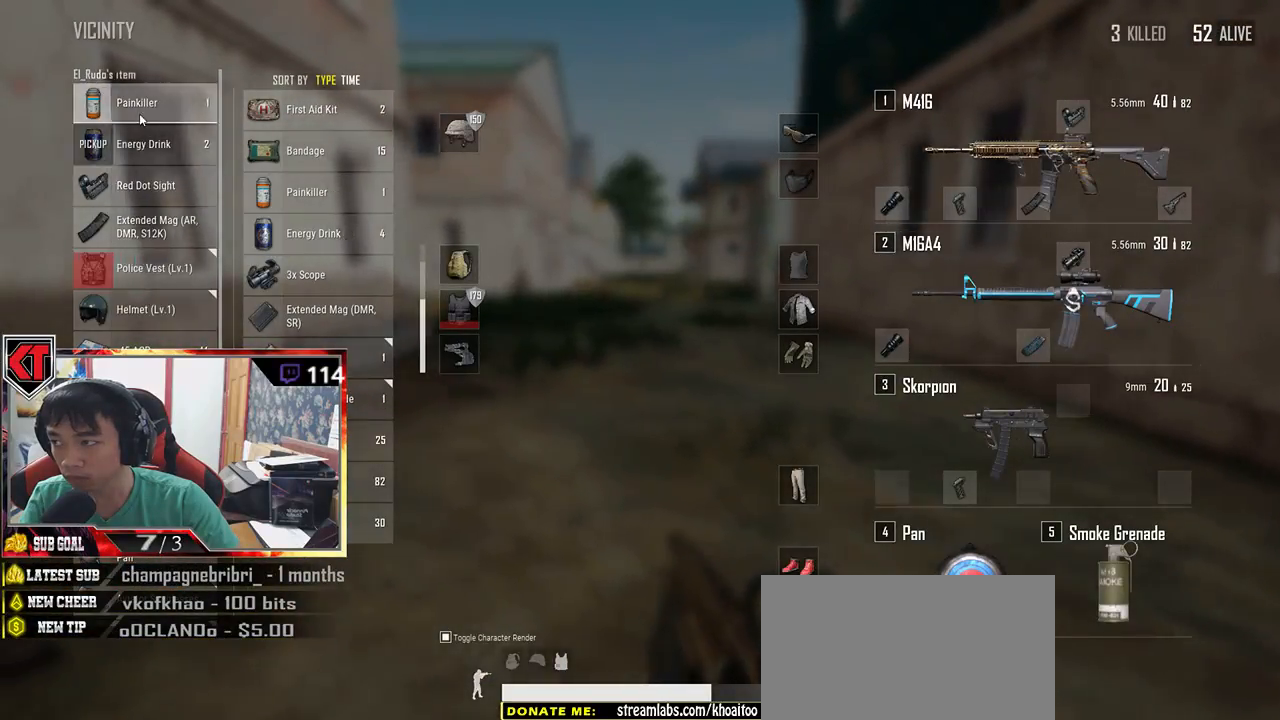
{"keys": ["a"], "mouse": [], "events": [[84, "d", "down"], [117, "mouse_right", "down"], [150, "s", "up"], [184, "mouse_right", "up"], [317, "w", "down"], [434, "a", "down"], [434, "d", "up"], [467, "w", "up"]]}
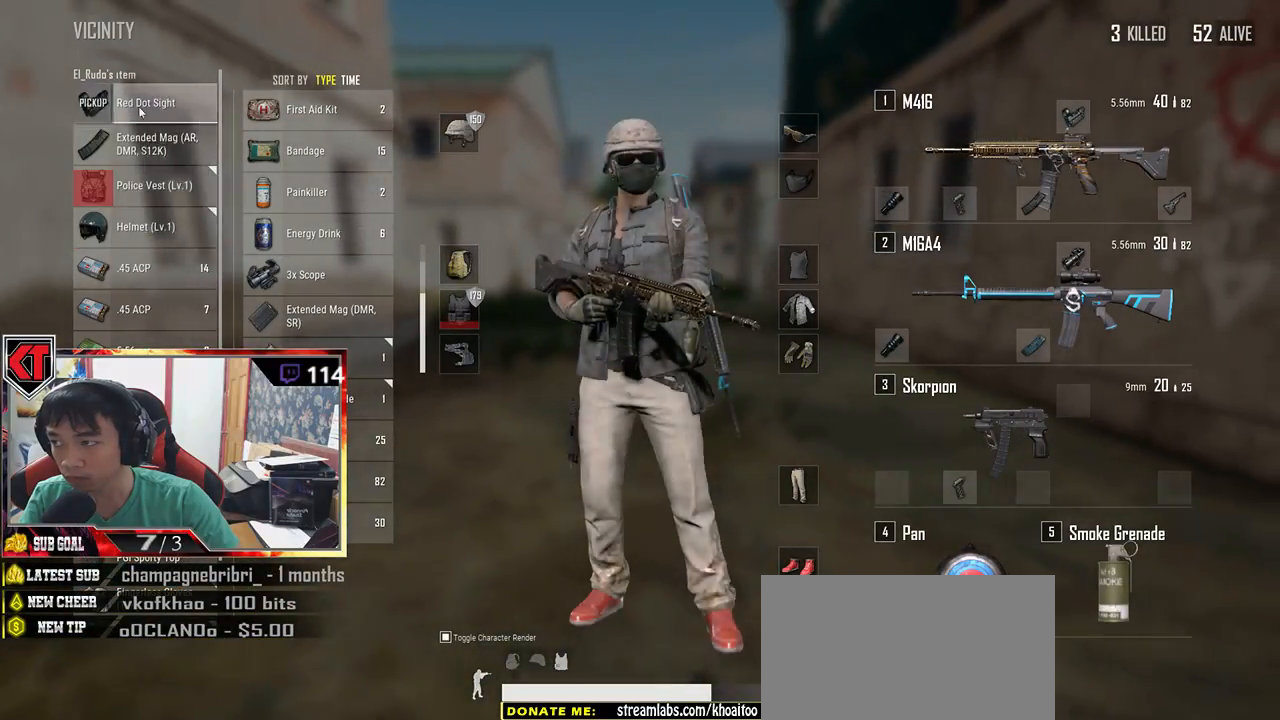
{"keys": ["d"], "mouse": ["left"], "events": [[234, "s", "down"], [300, "a", "up"], [300, "mouse_left", "down"], [317, "d", "down"], [417, "s", "up"]]}
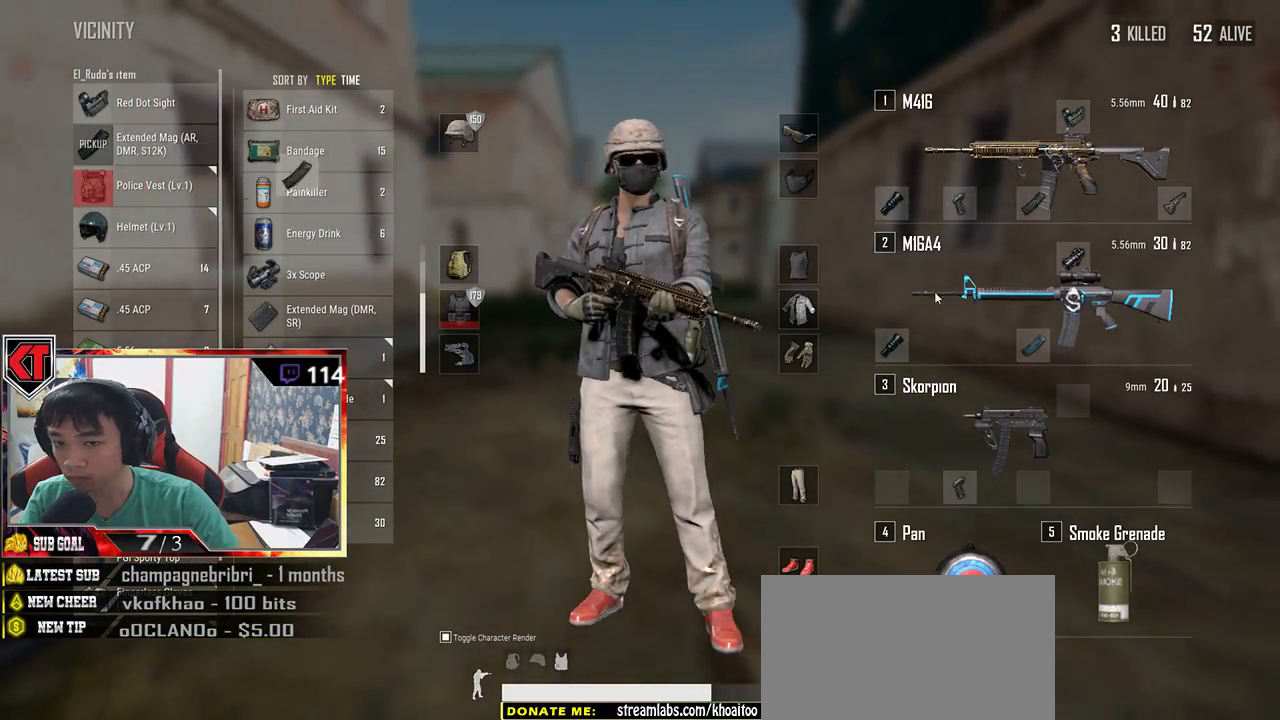
{"keys": ["a", "w"], "mouse": [], "events": [[84, "a", "down"], [84, "d", "up"], [317, "mouse_left", "up"], [467, "w", "down"]]}
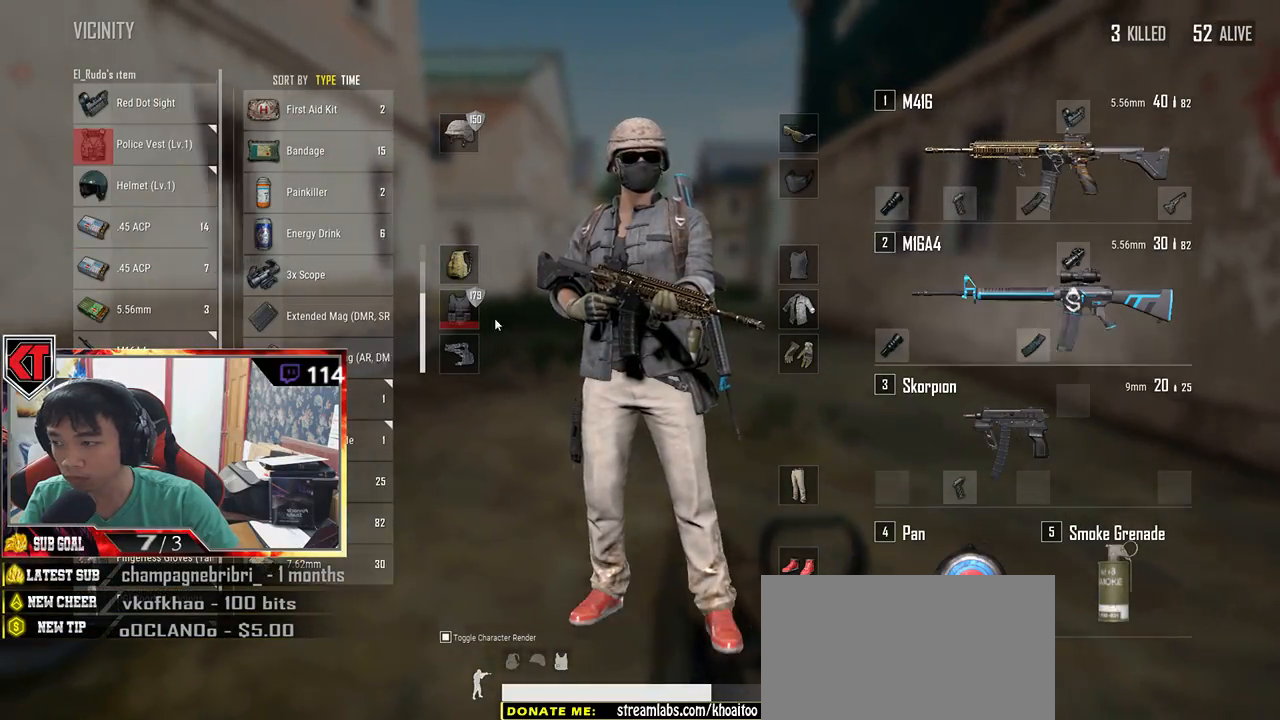
{"keys": ["d", "s"], "mouse": ["left"], "events": [[50, "a", "up"], [84, "d", "down"], [150, "w", "up"], [384, "s", "down"], [417, "mouse_left", "down"]]}
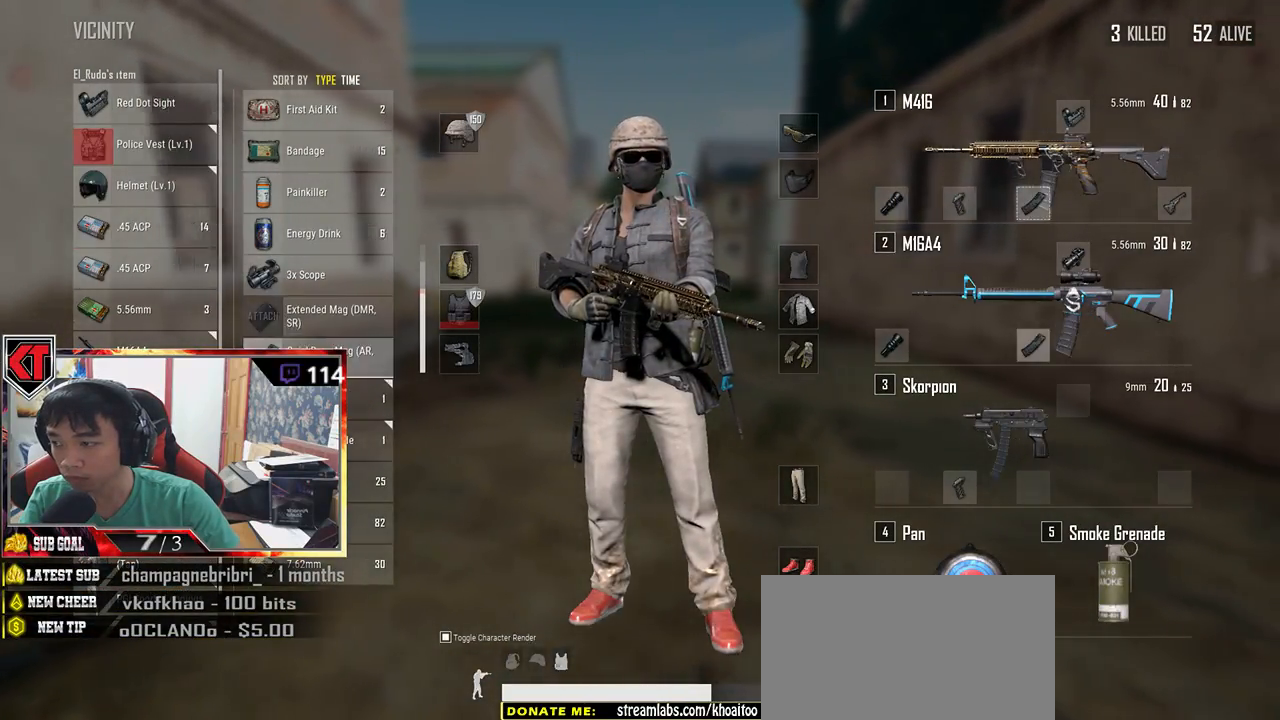
{"keys": [], "mouse": ["left"], "events": [[50, "a", "down"], [67, "d", "up"], [67, "mouse_left", "up"], [117, "s", "up"], [484, "a", "up"], [484, "mouse_left", "down"]]}
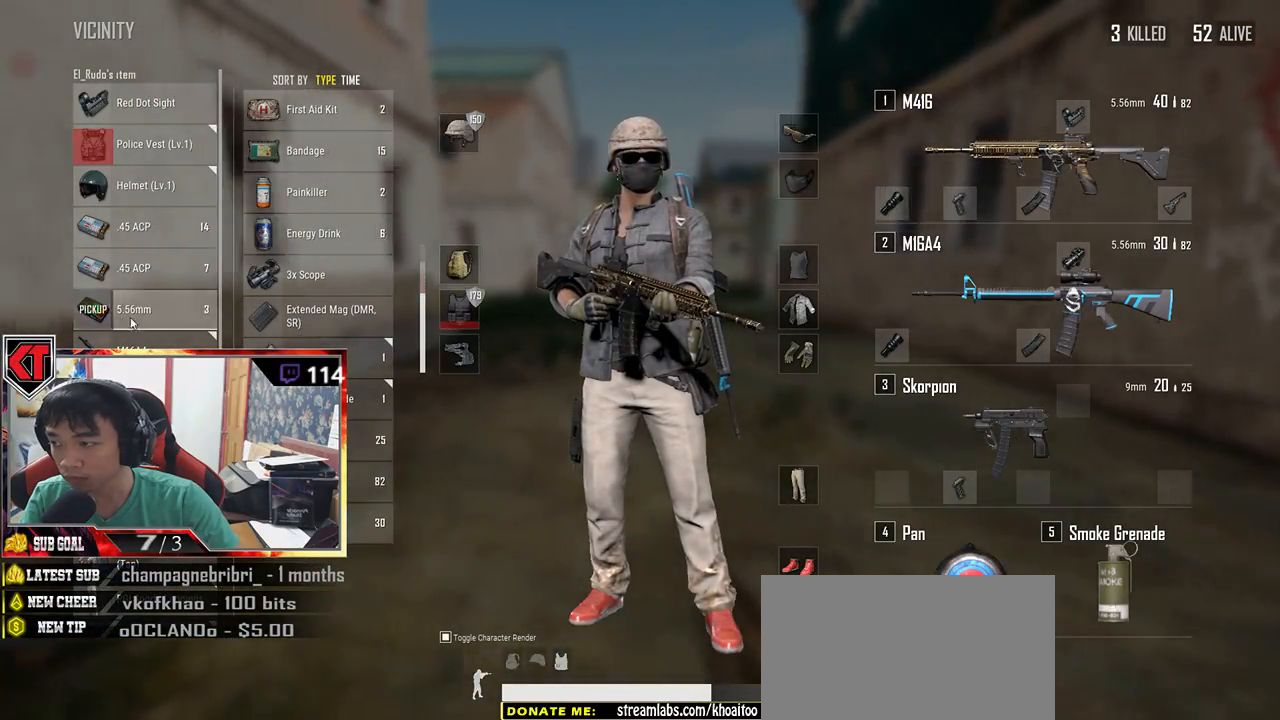
{"keys": ["s"], "mouse": [], "events": [[100, "mouse_left", "up"], [150, "s", "down"]]}
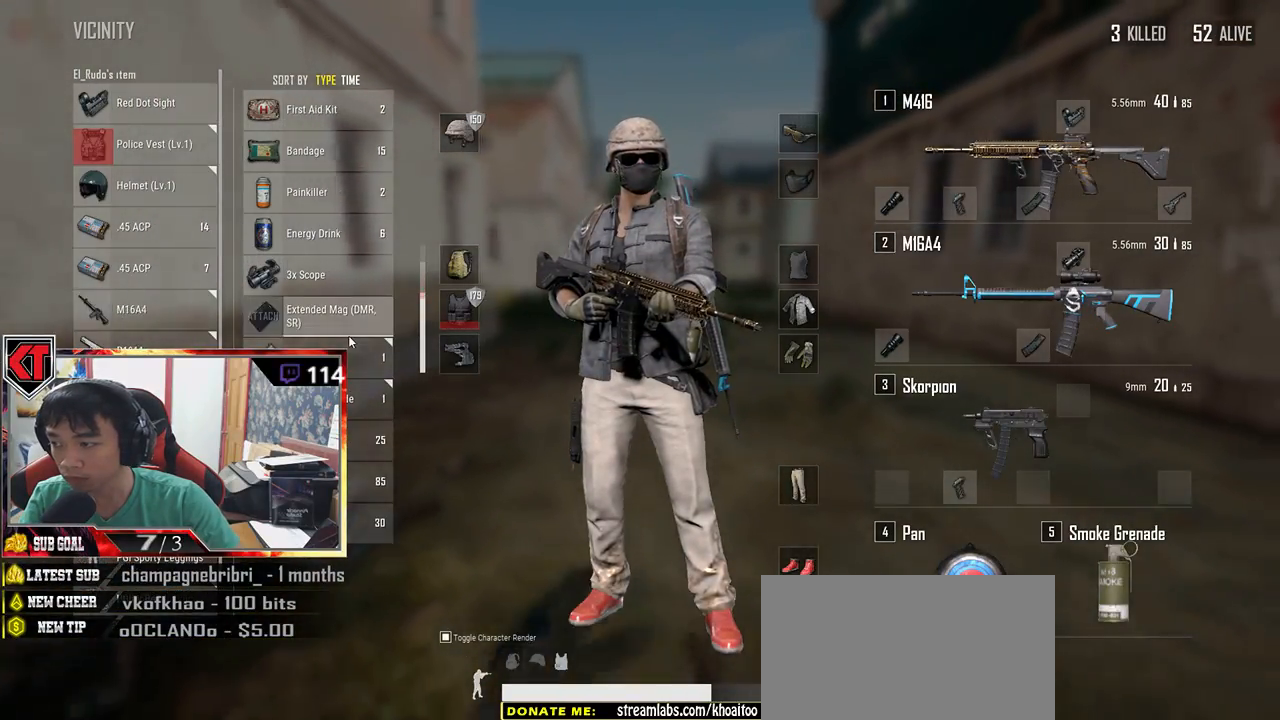
{"keys": ["d", "w"], "mouse": [], "events": [[34, "d", "down"], [50, "s", "up"], [150, "w", "down"]]}
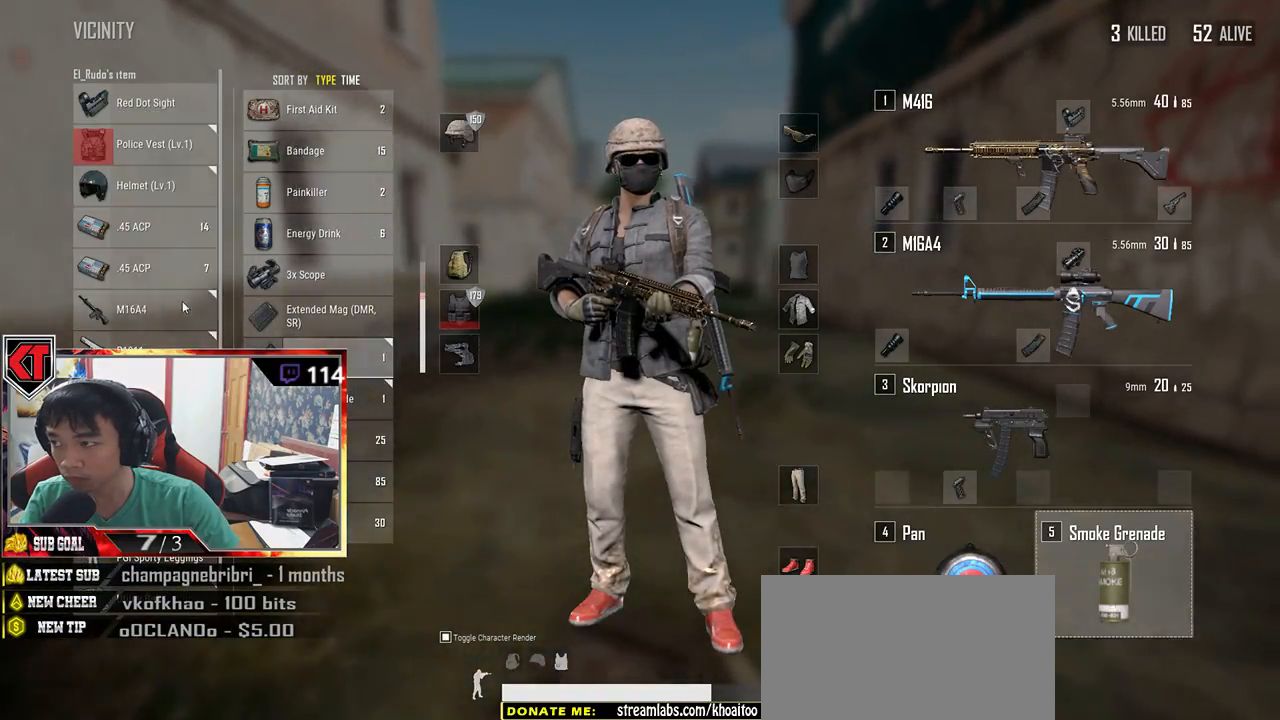
{"keys": ["s"], "mouse": [], "events": [[17, "d", "up"], [184, "a", "down"], [250, "w", "up"], [400, "a", "up"], [417, "s", "down"]]}